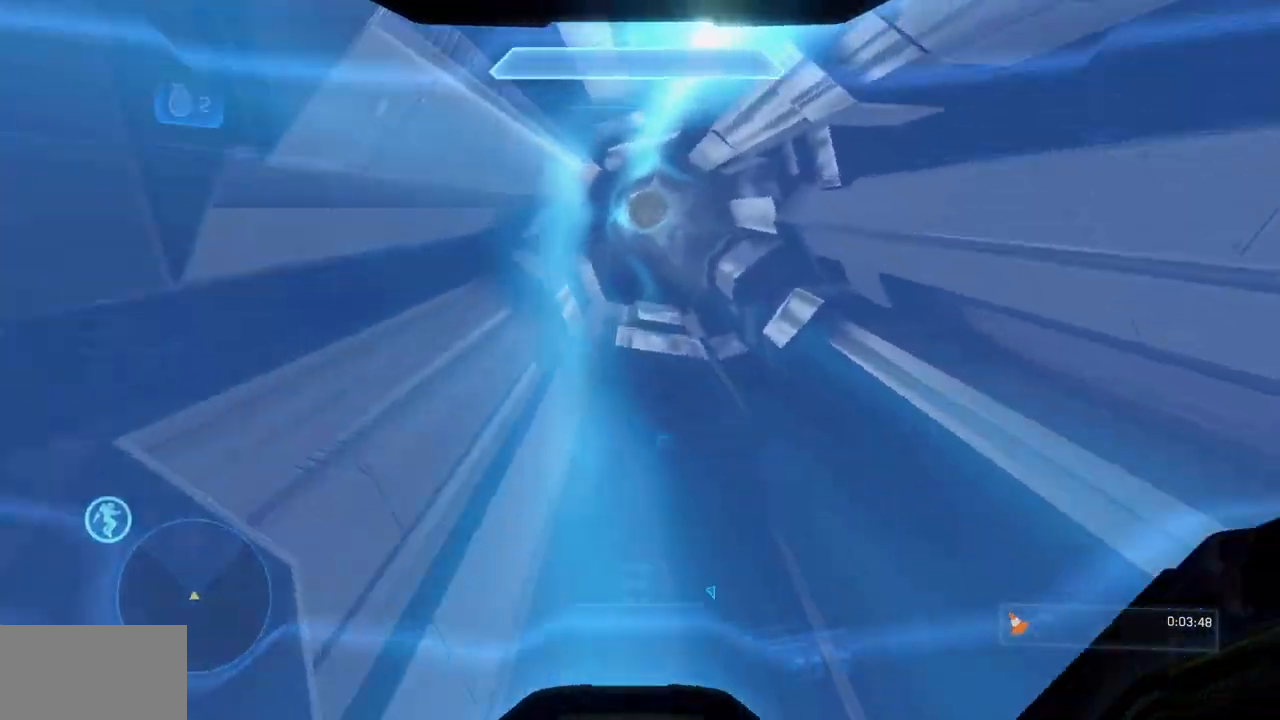
Gameplay with a controller (Xbox layout); each line is a JSON object with the inputs held at the frame after it. "events" lists button and stick changes between this image and that frame as [ms after this image, input, new state], when the widget could be followed in between. Not read: DPAD_DOWN DPAD_LEFT DPAD_RIGHT DPAD_UP L3 R3 Y.
{"buttons": [], "left_stick": "center", "right_stick": "center", "events": [[117, "right_stick", "down-right"], [167, "B", "up"], [200, "R1", "down"], [267, "right_stick", "center"], [284, "R1", "up"]]}
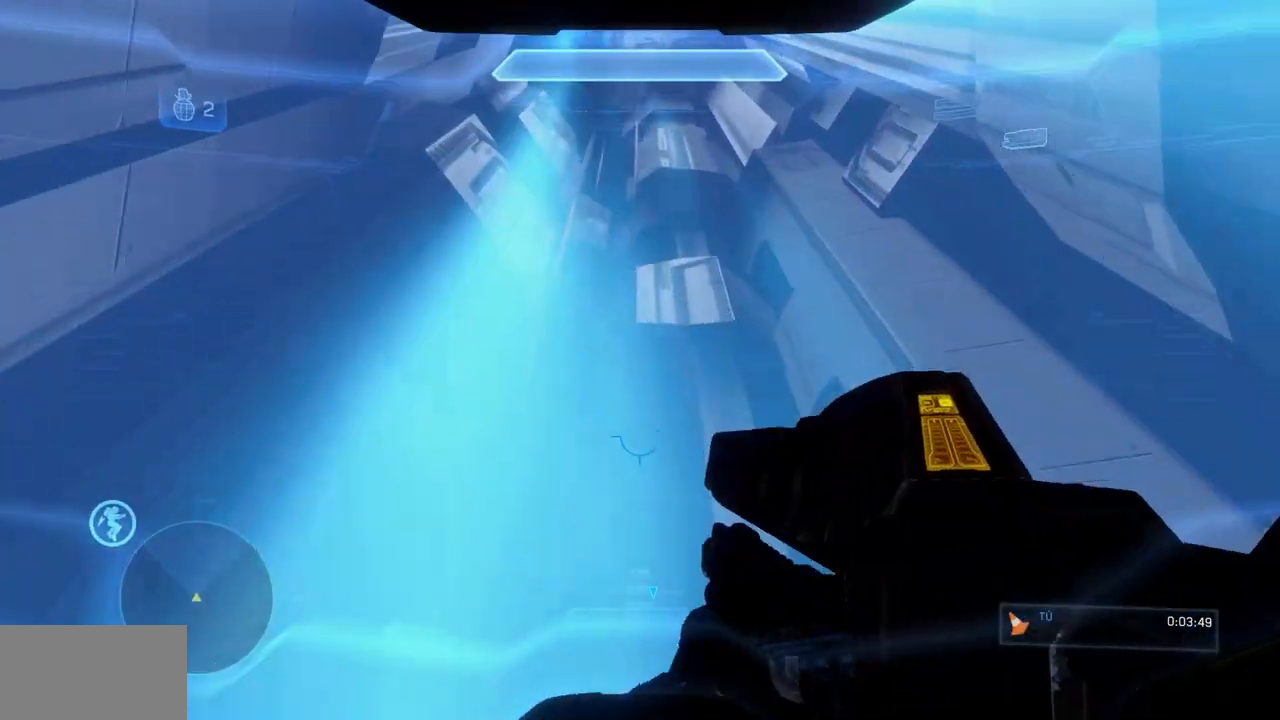
{"buttons": [], "left_stick": "center", "right_stick": "center", "events": [[34, "B", "down"], [134, "B", "up"]]}
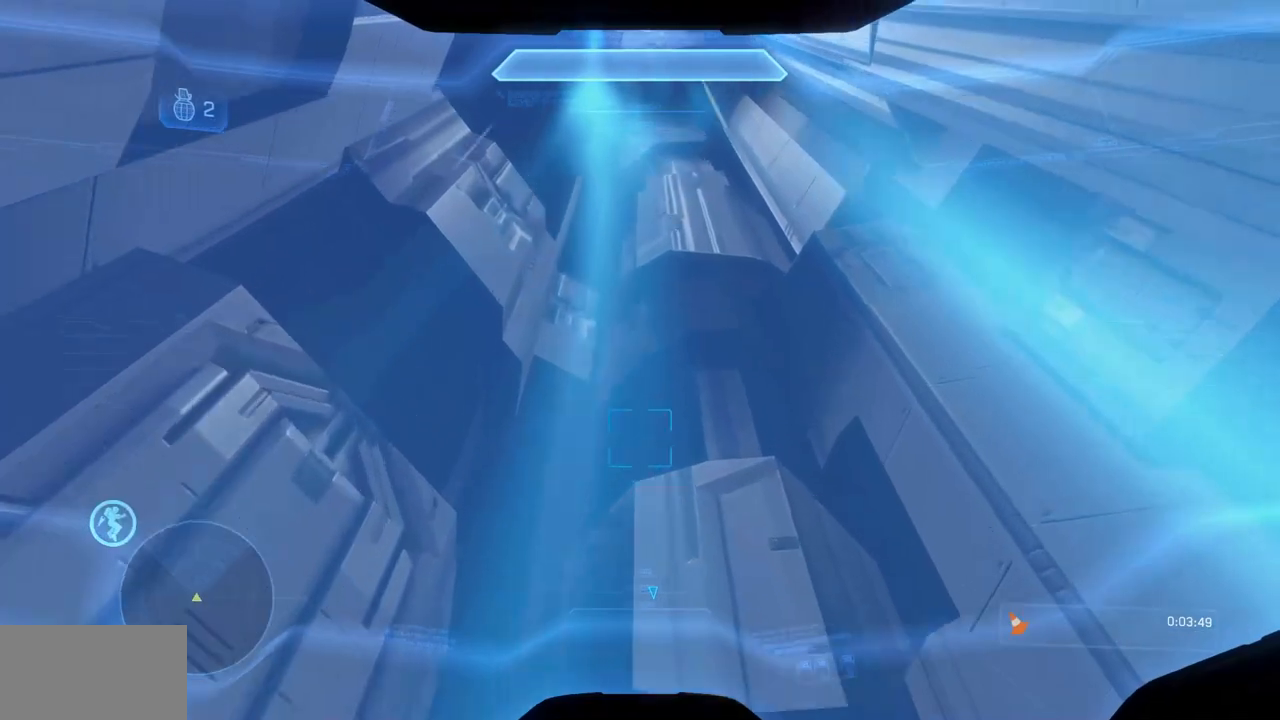
{"buttons": [], "left_stick": "center", "right_stick": "center", "events": [[133, "right_stick", "left"], [200, "right_stick", "up-left"], [334, "right_stick", "up"], [467, "right_stick", "center"]]}
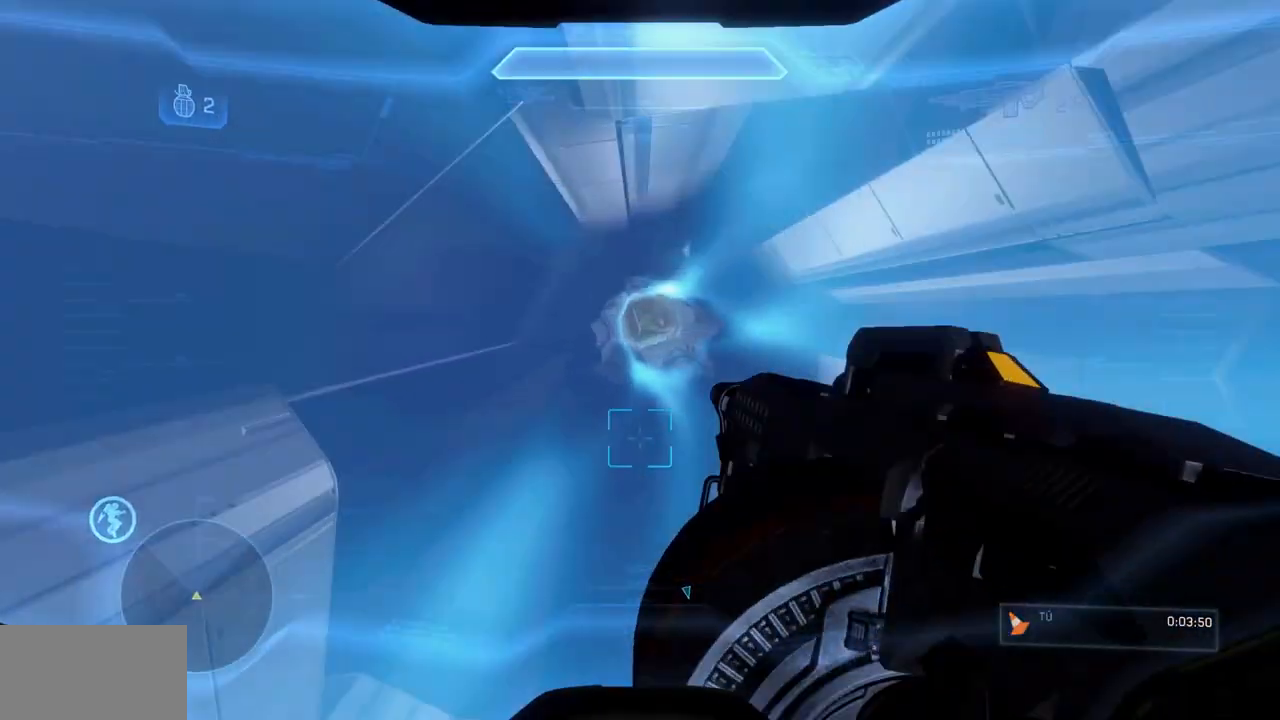
{"buttons": [], "left_stick": "center", "right_stick": "up-left", "events": [[167, "R1", "down"], [367, "R1", "up"], [384, "right_stick", "up-left"], [418, "R1", "down"], [501, "R1", "up"]]}
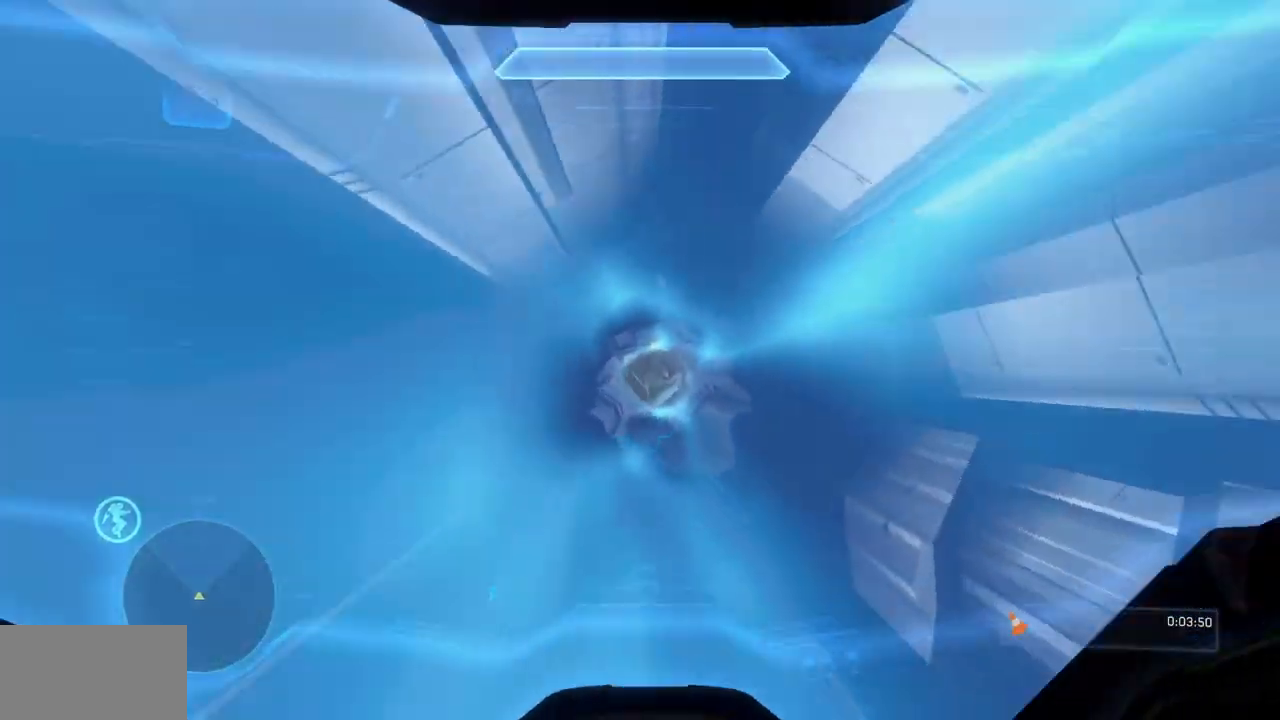
{"buttons": [], "left_stick": "center", "right_stick": "center", "events": [[117, "right_stick", "center"]]}
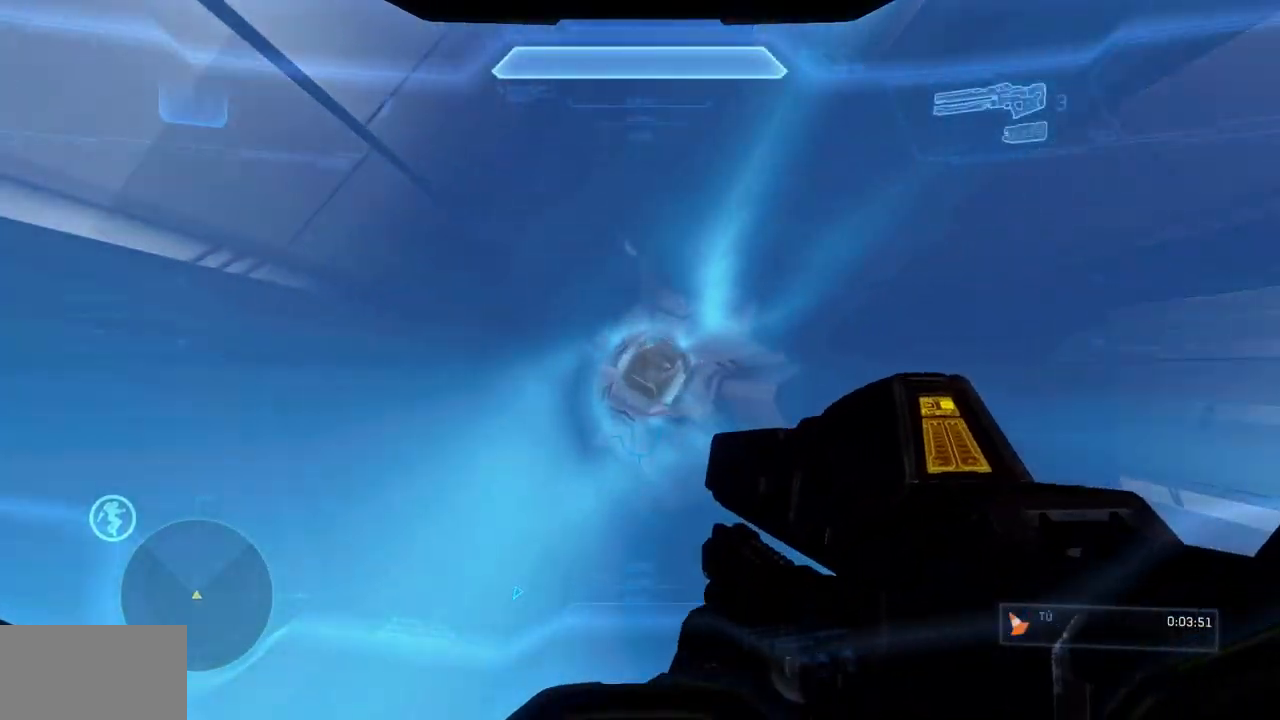
{"buttons": [], "left_stick": "center", "right_stick": "center", "events": []}
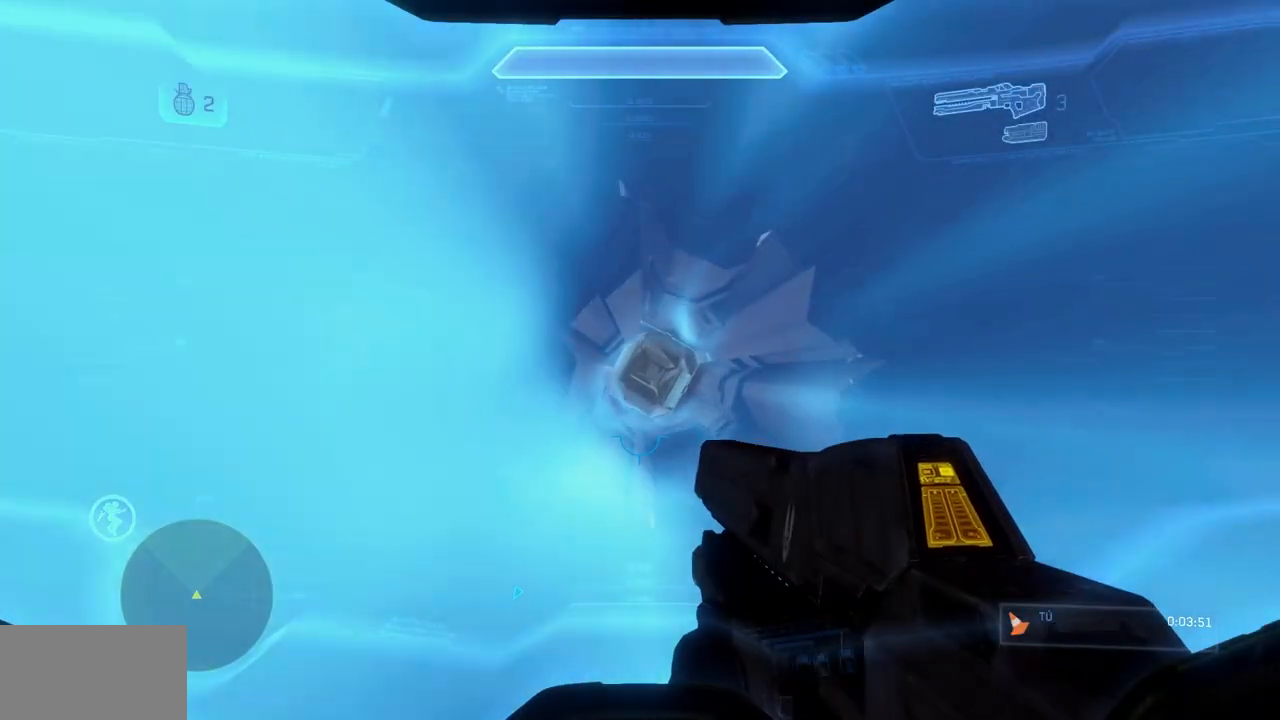
{"buttons": [], "left_stick": "center", "right_stick": "center", "events": []}
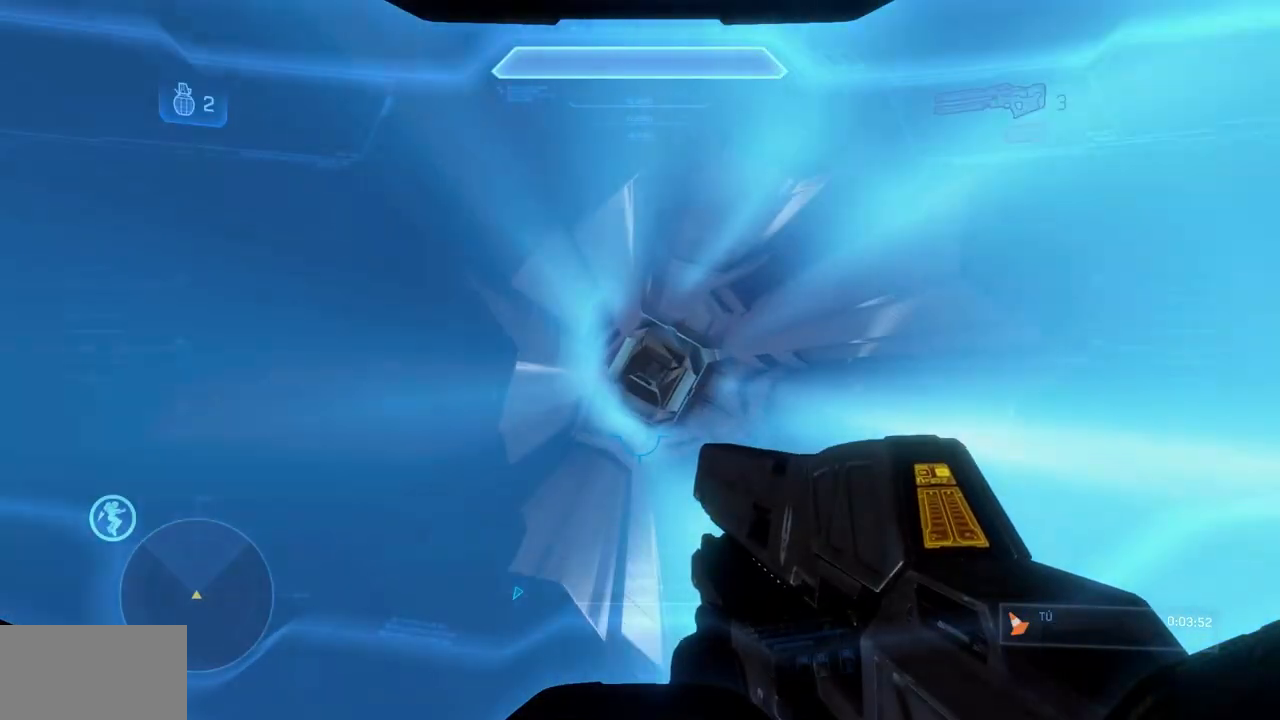
{"buttons": [], "left_stick": "center", "right_stick": "down-left", "events": [[468, "right_stick", "down-left"]]}